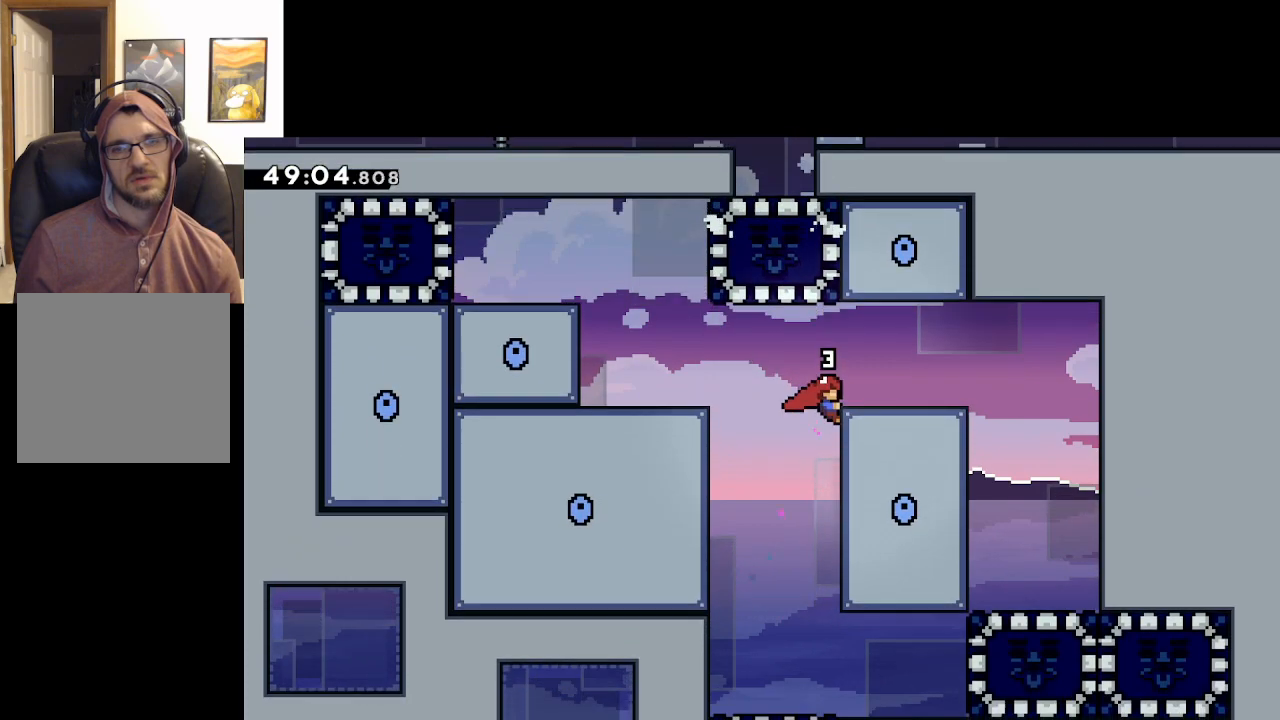
Gameplay with a controller (Xbox layout); each line is a JSON object with the inputs held at the frame after it. "events" lists button and stick changes between this image and that frame as [ms after this image, input, new state], when the widget could be followed in between.
{"buttons": [], "left_stick": "center", "right_stick": "center", "events": [[300, "L2", "up"]]}
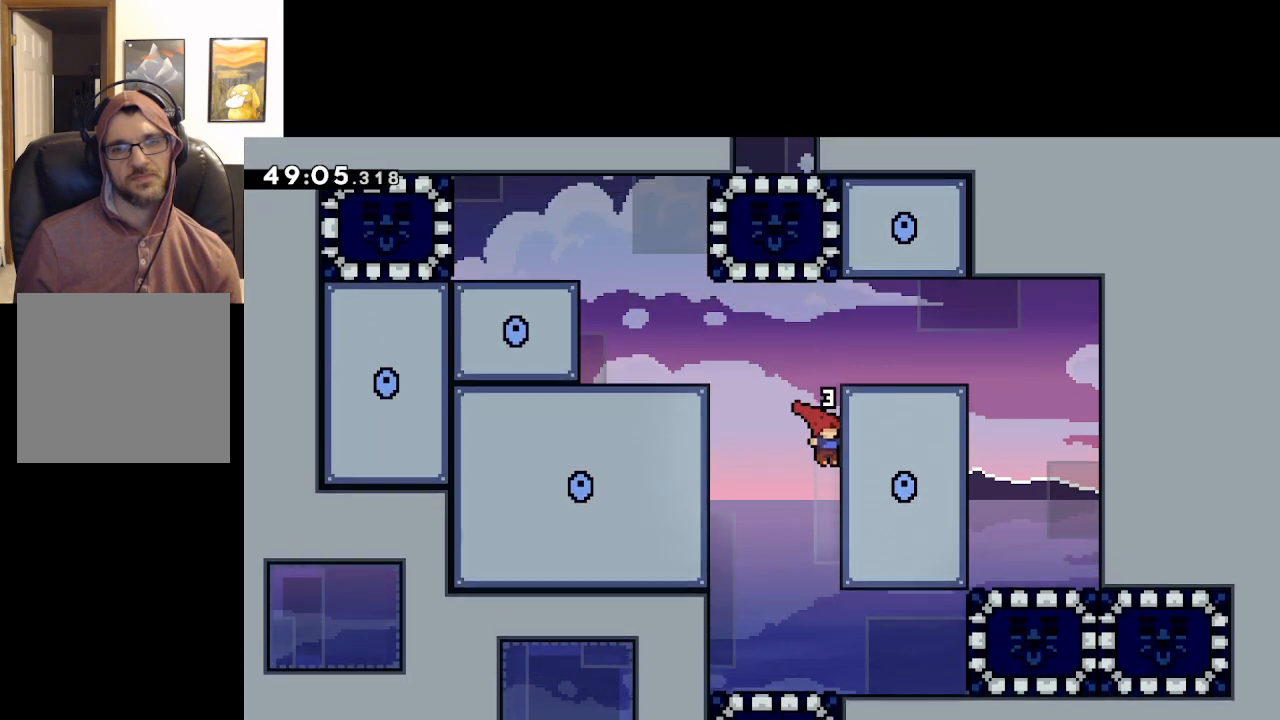
{"buttons": [], "left_stick": "center", "right_stick": "center", "events": []}
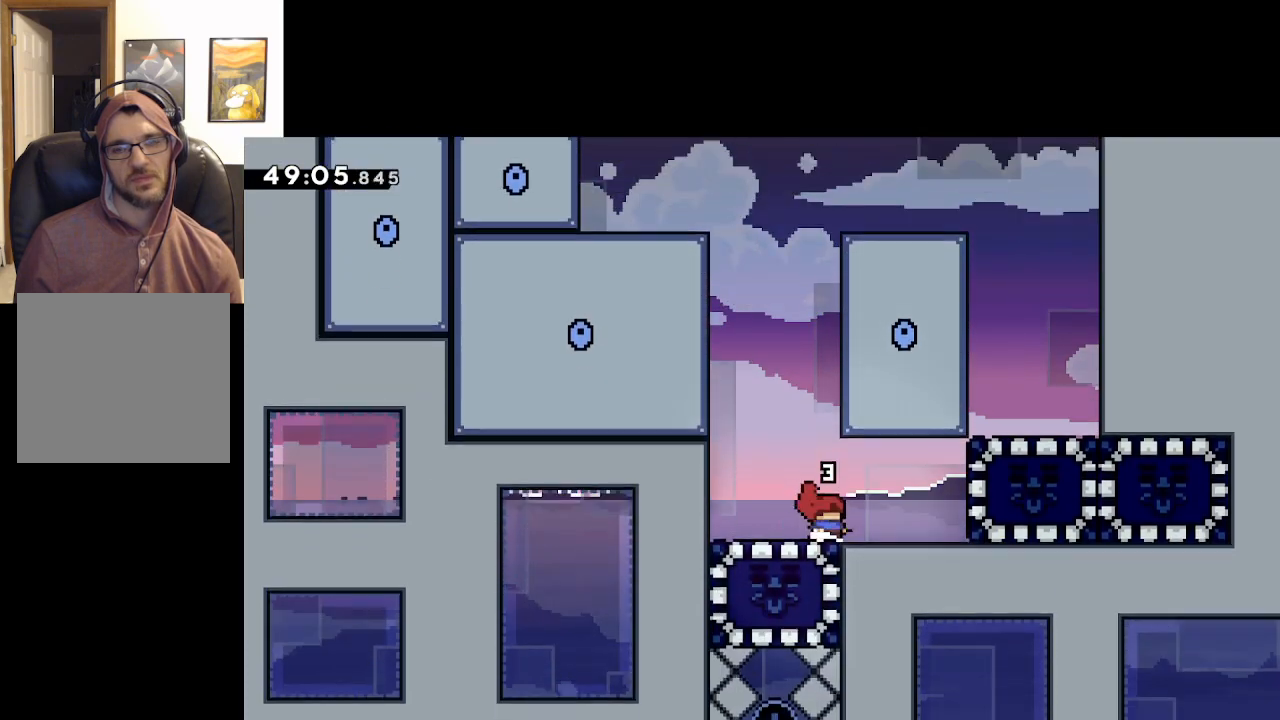
{"buttons": [], "left_stick": "center", "right_stick": "center", "events": []}
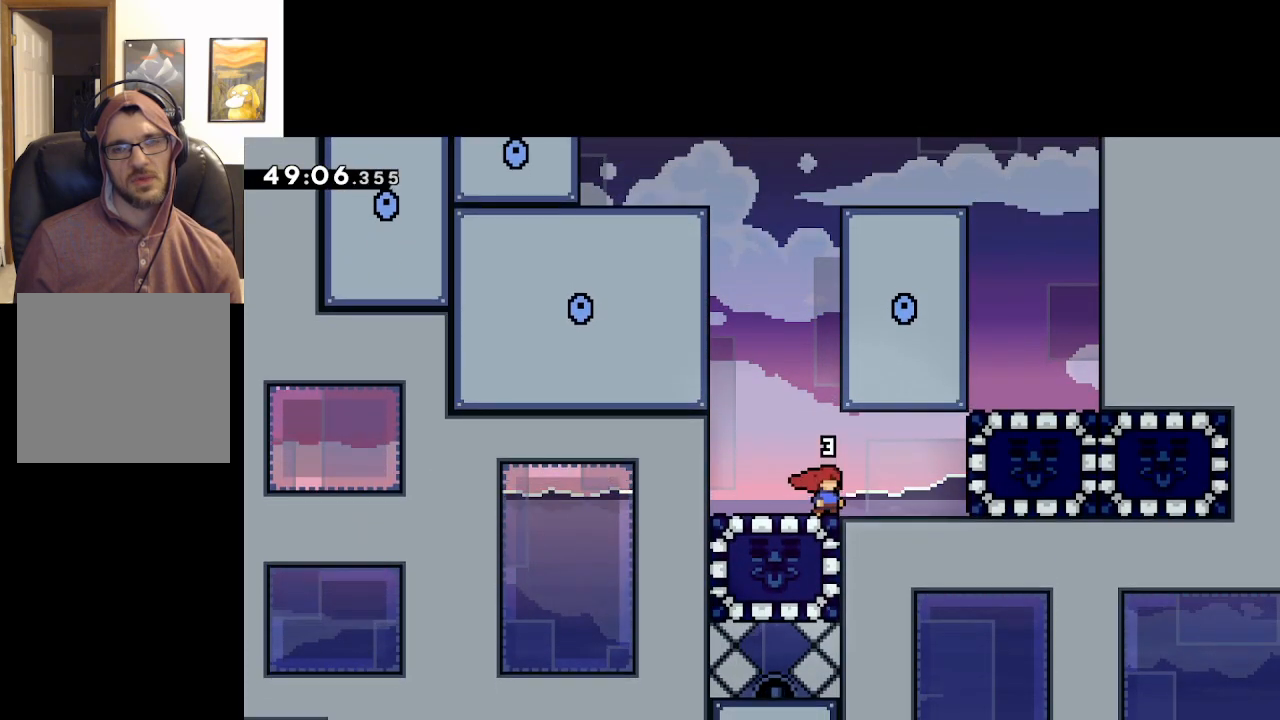
{"buttons": [], "left_stick": "center", "right_stick": "center", "events": []}
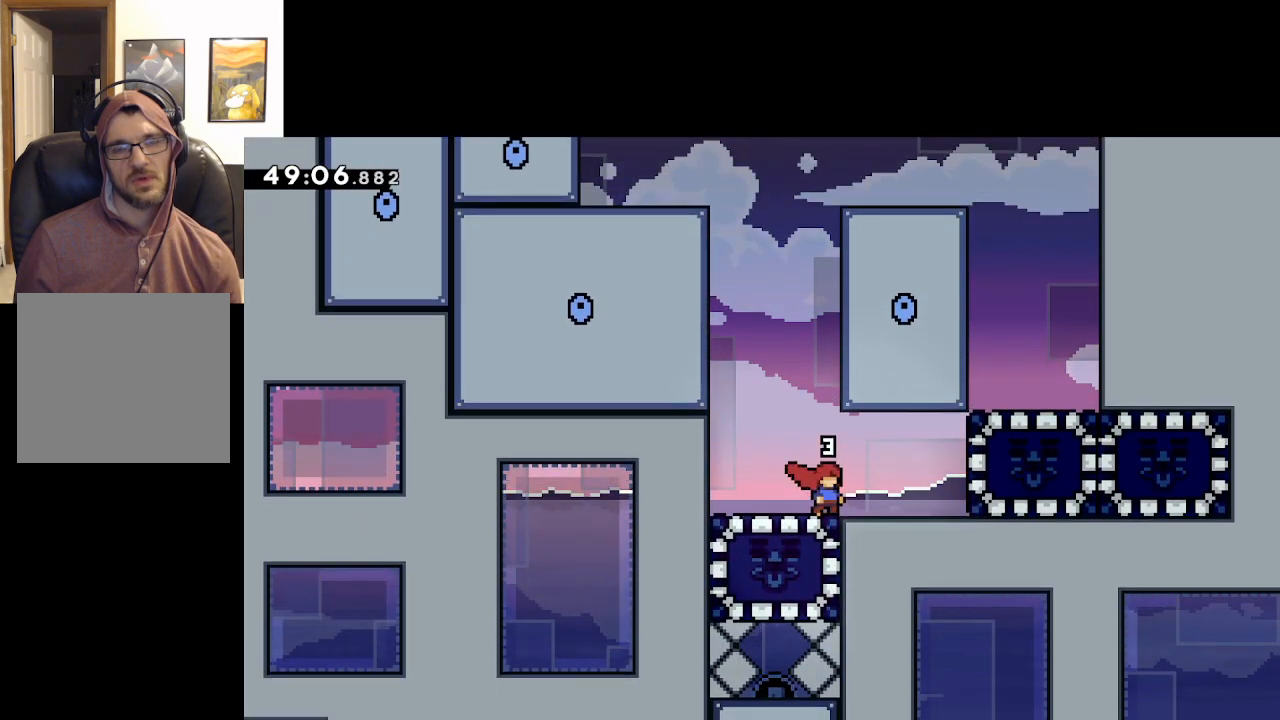
{"buttons": ["A"], "left_stick": "left", "right_stick": "center", "events": [[250, "left_stick", "left"], [300, "A", "down"]]}
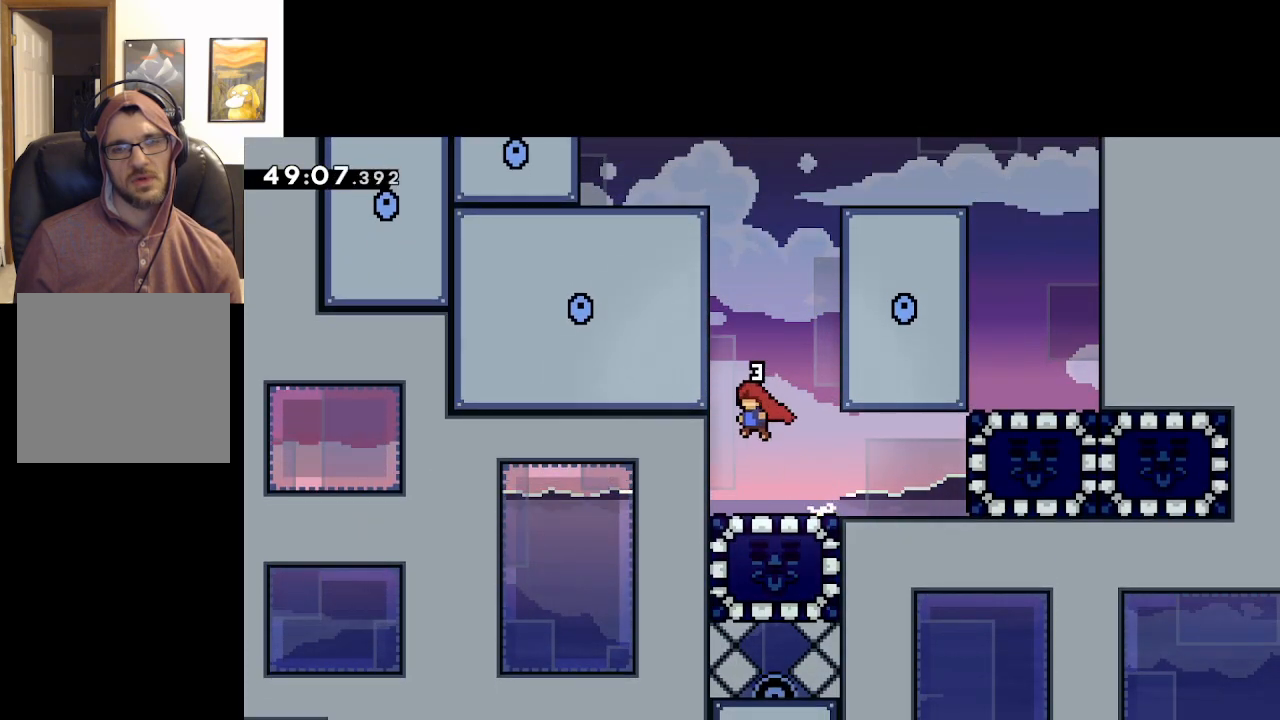
{"buttons": [], "left_stick": "right", "right_stick": "center", "events": [[67, "A", "up"], [183, "A", "down"], [183, "left_stick", "right"], [383, "A", "up"]]}
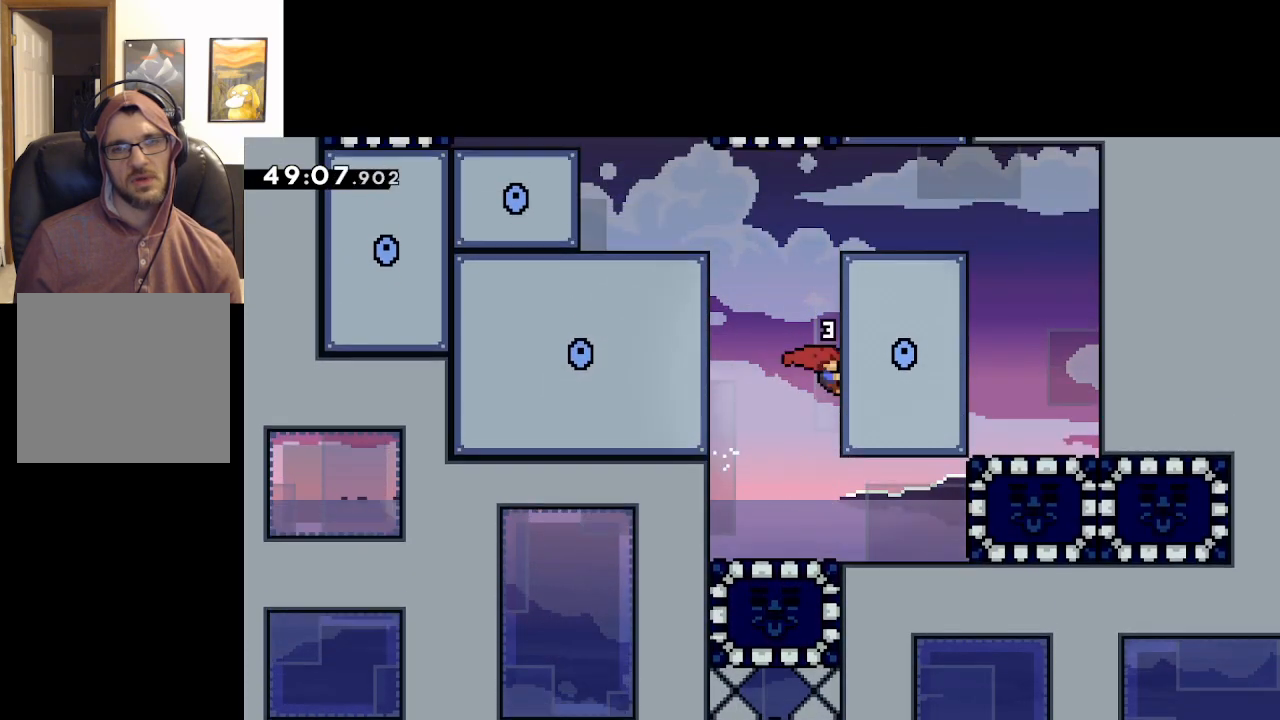
{"buttons": ["A"], "left_stick": "right", "right_stick": "center", "events": [[33, "A", "down"], [33, "left_stick", "left"], [283, "A", "up"], [417, "A", "down"], [450, "left_stick", "right"]]}
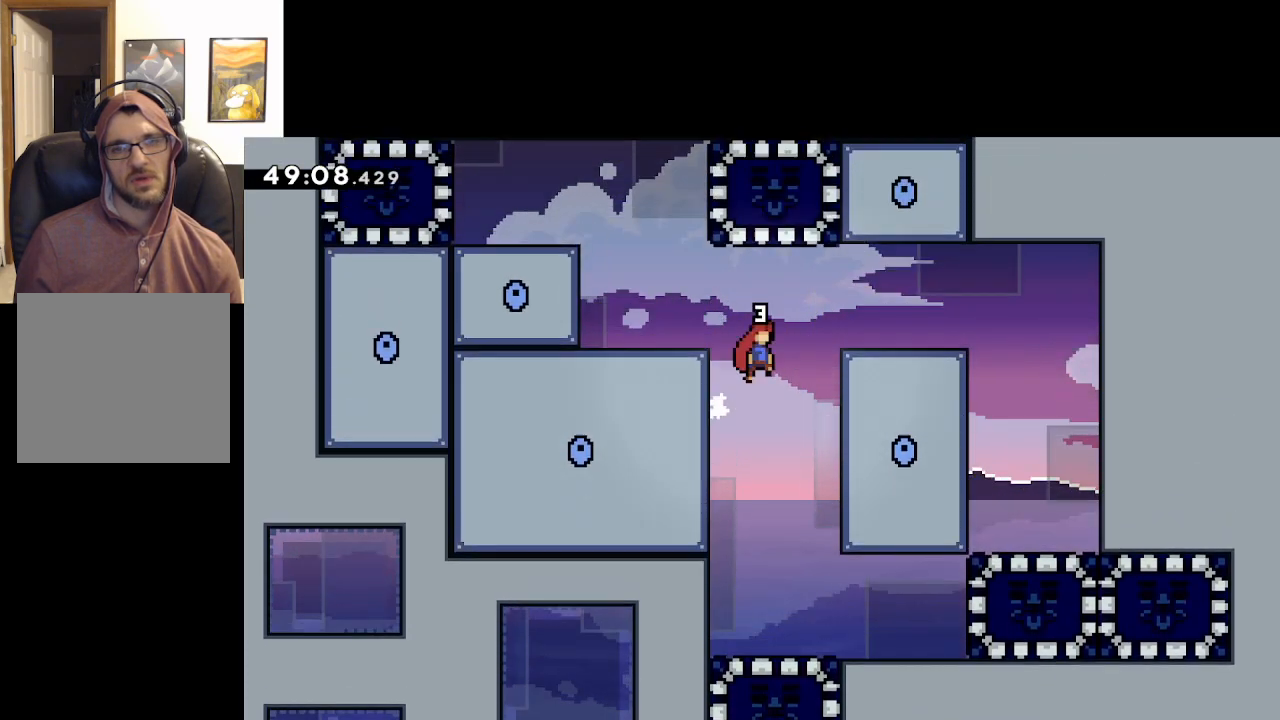
{"buttons": ["A"], "left_stick": "left", "right_stick": "center", "events": [[267, "A", "up"], [383, "left_stick", "left"], [433, "A", "down"]]}
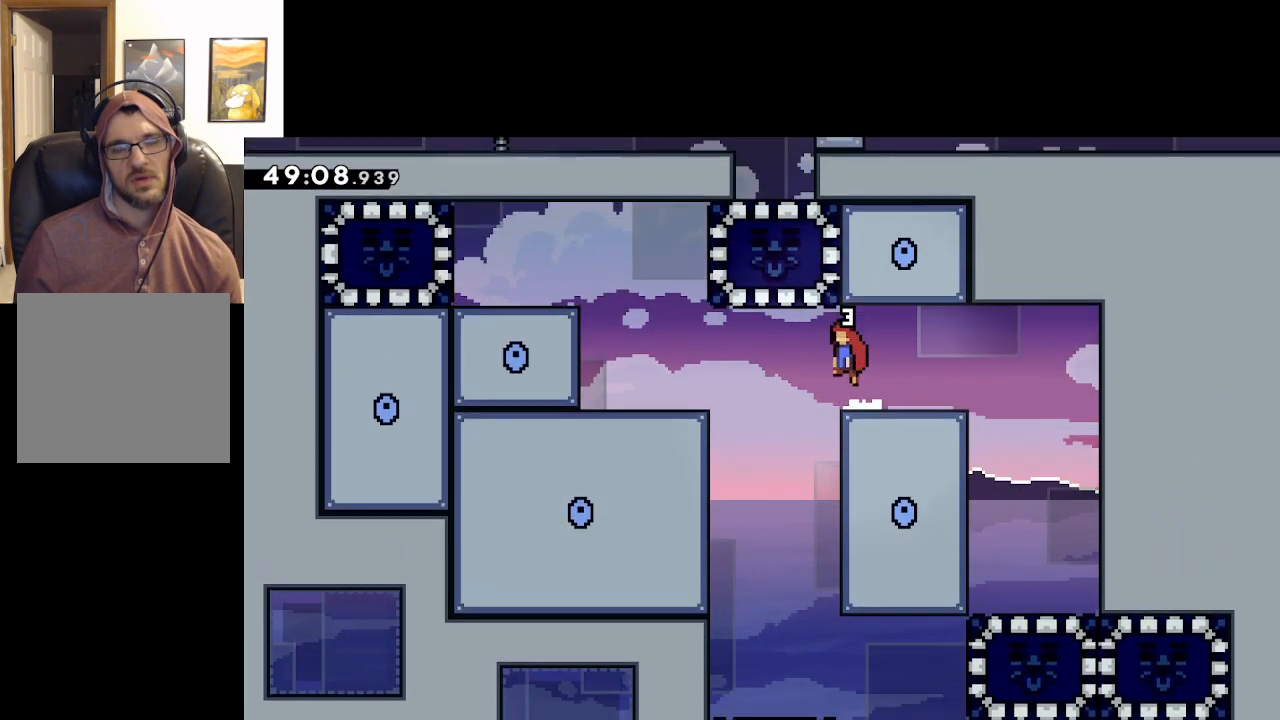
{"buttons": ["L2"], "left_stick": "left", "right_stick": "center", "events": [[400, "A", "up"], [500, "L2", "down"]]}
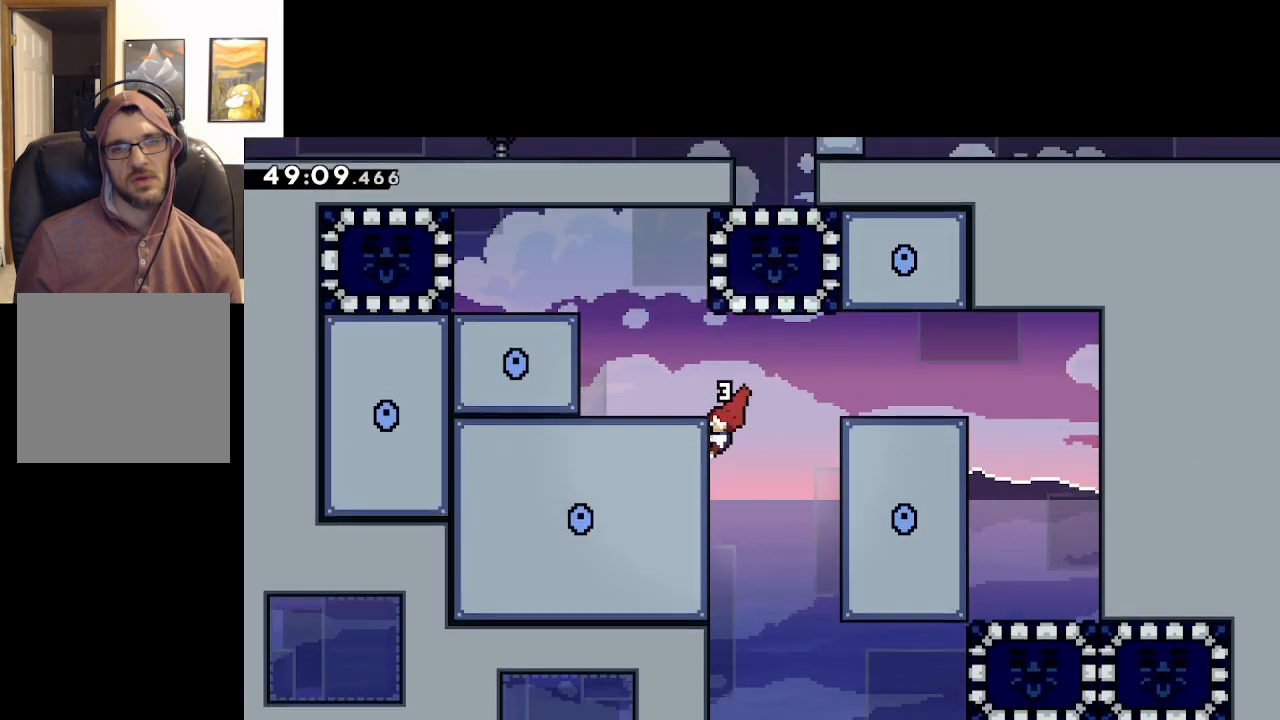
{"buttons": [], "left_stick": "up-right", "right_stick": "center", "events": [[50, "A", "down"], [83, "left_stick", "up-right"], [433, "A", "up"], [500, "L2", "up"]]}
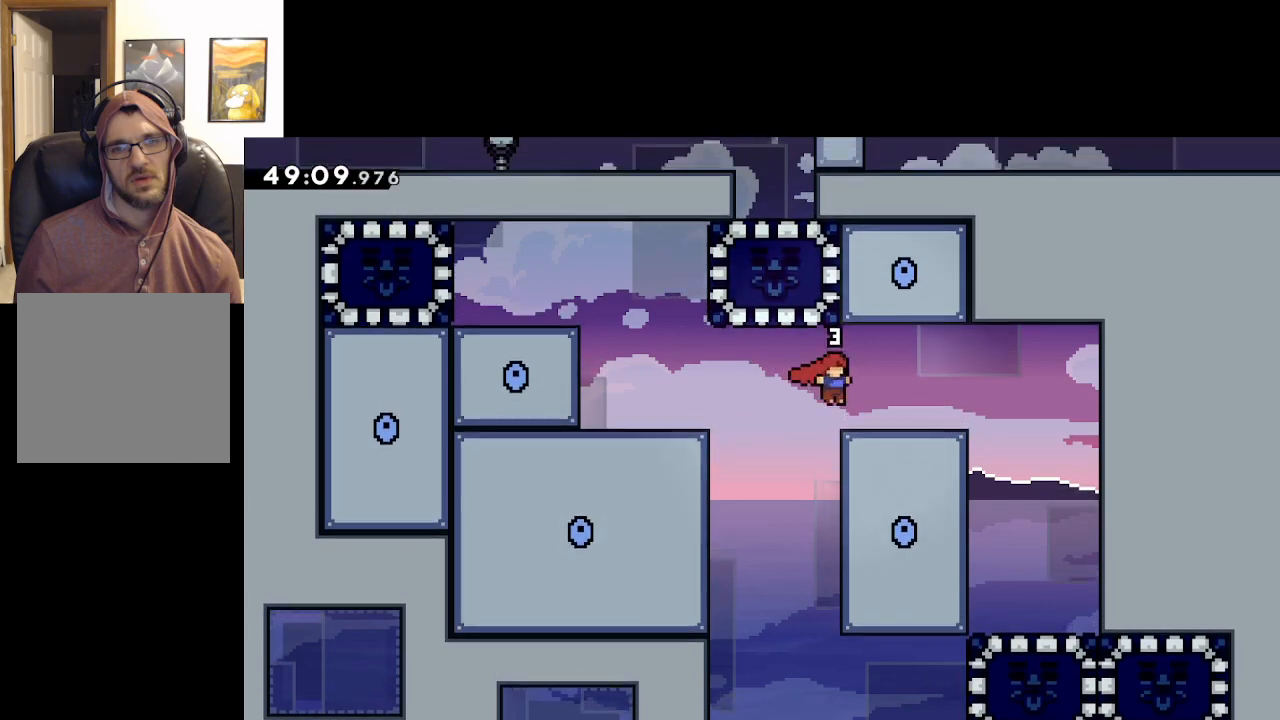
{"buttons": ["A"], "left_stick": "left", "right_stick": "center", "events": [[100, "left_stick", "left"], [117, "A", "down"]]}
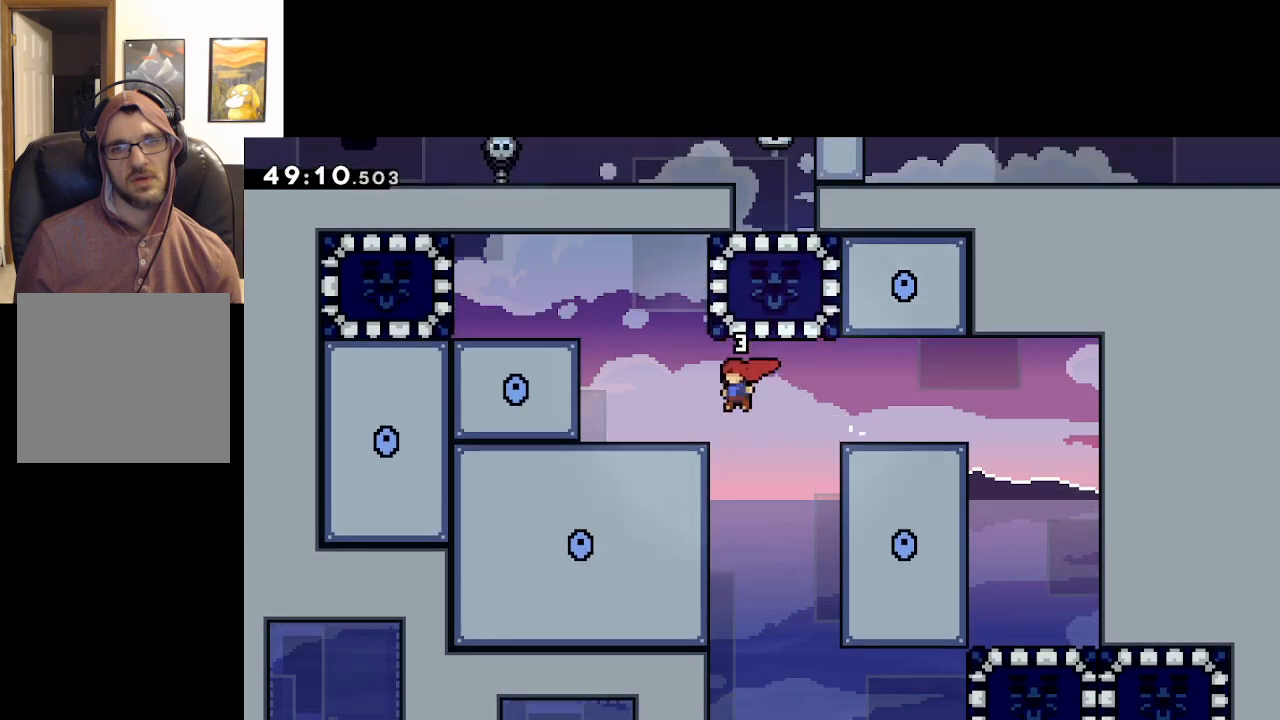
{"buttons": ["A"], "left_stick": "right", "right_stick": "center", "events": [[50, "A", "up"], [167, "left_stick", "right"], [183, "A", "down"]]}
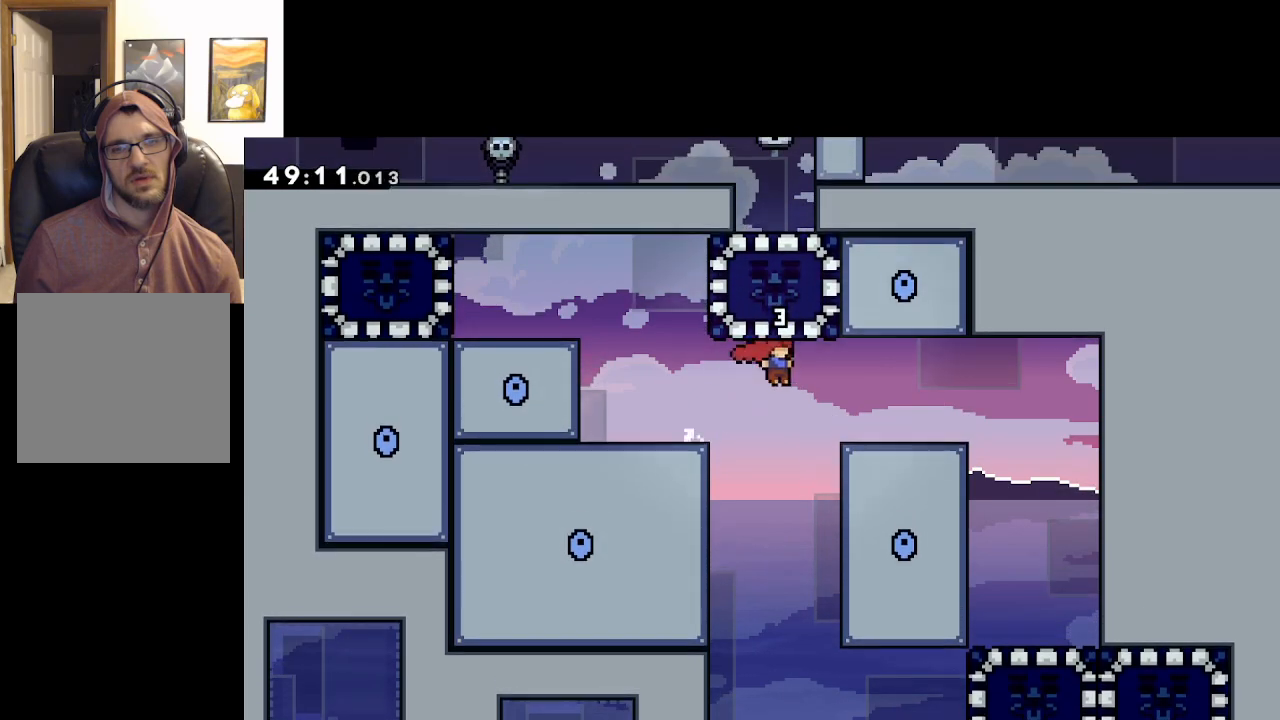
{"buttons": ["A"], "left_stick": "left", "right_stick": "center", "events": [[167, "A", "up"], [267, "A", "down"], [300, "left_stick", "left"]]}
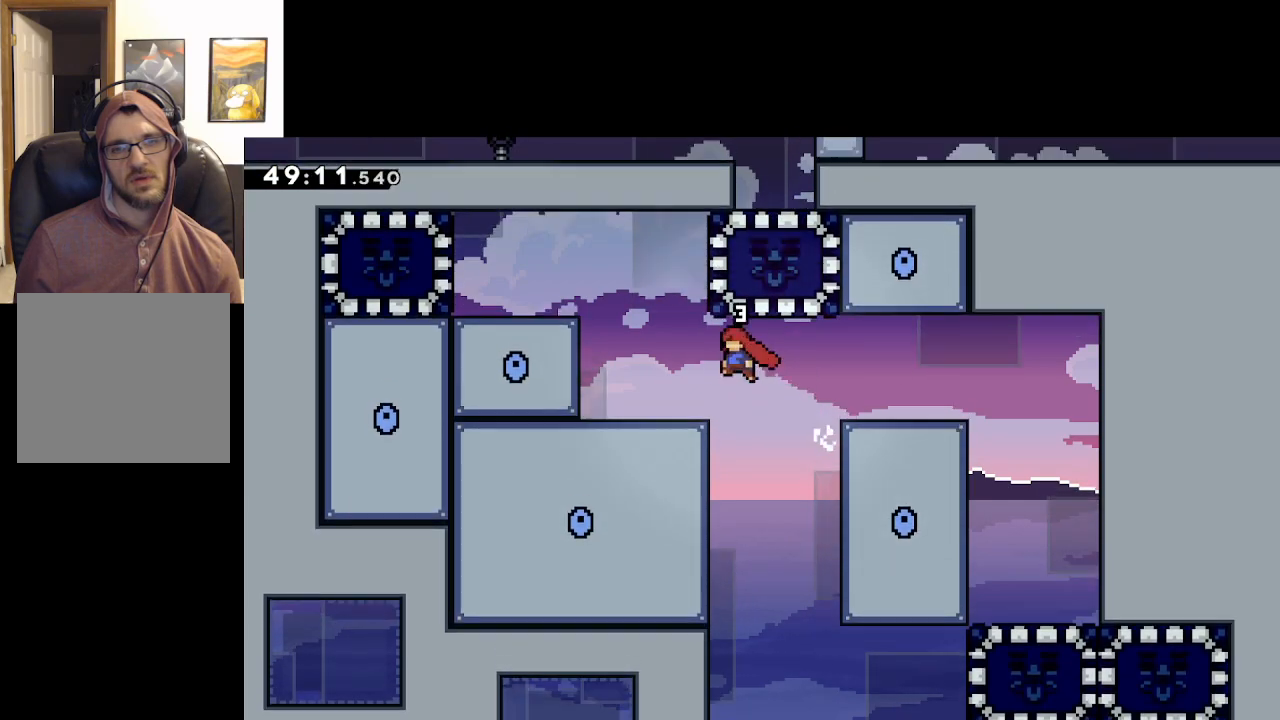
{"buttons": ["A"], "left_stick": "right", "right_stick": "center", "events": [[117, "A", "up"], [183, "left_stick", "right"], [300, "A", "down"]]}
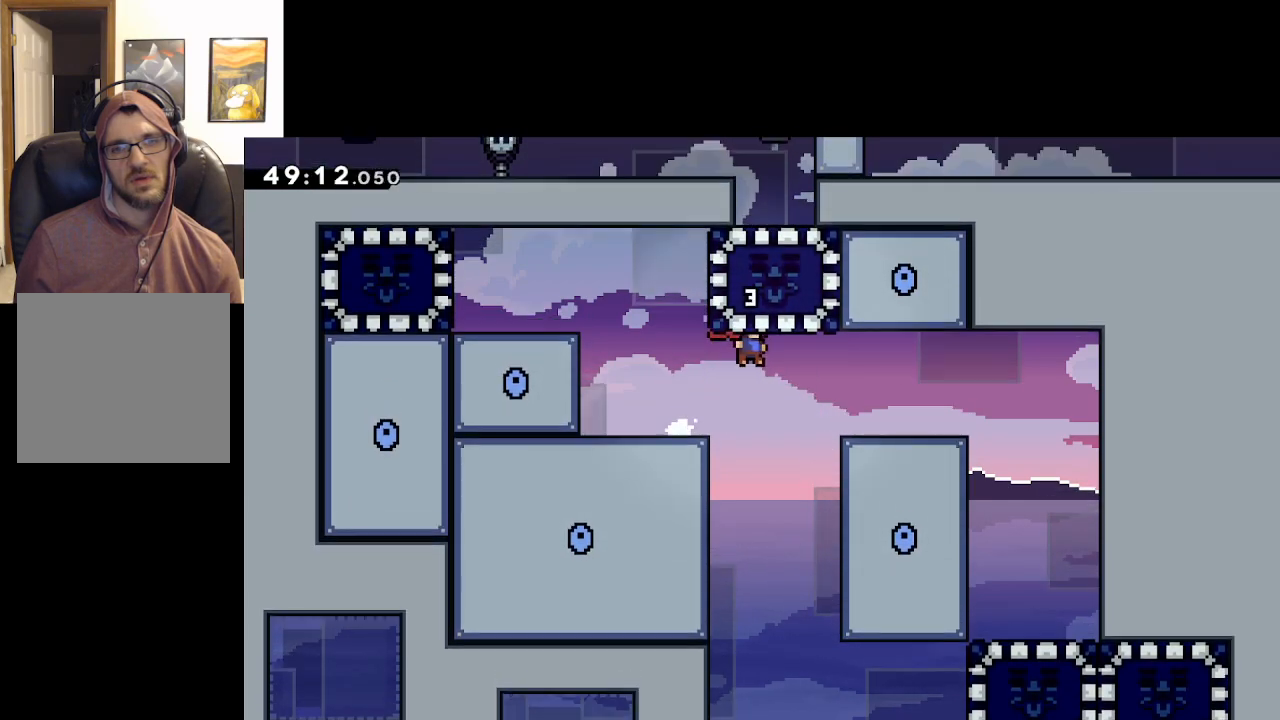
{"buttons": ["A"], "left_stick": "up-left", "right_stick": "center", "events": [[233, "A", "up"], [317, "A", "down"], [317, "left_stick", "up-left"]]}
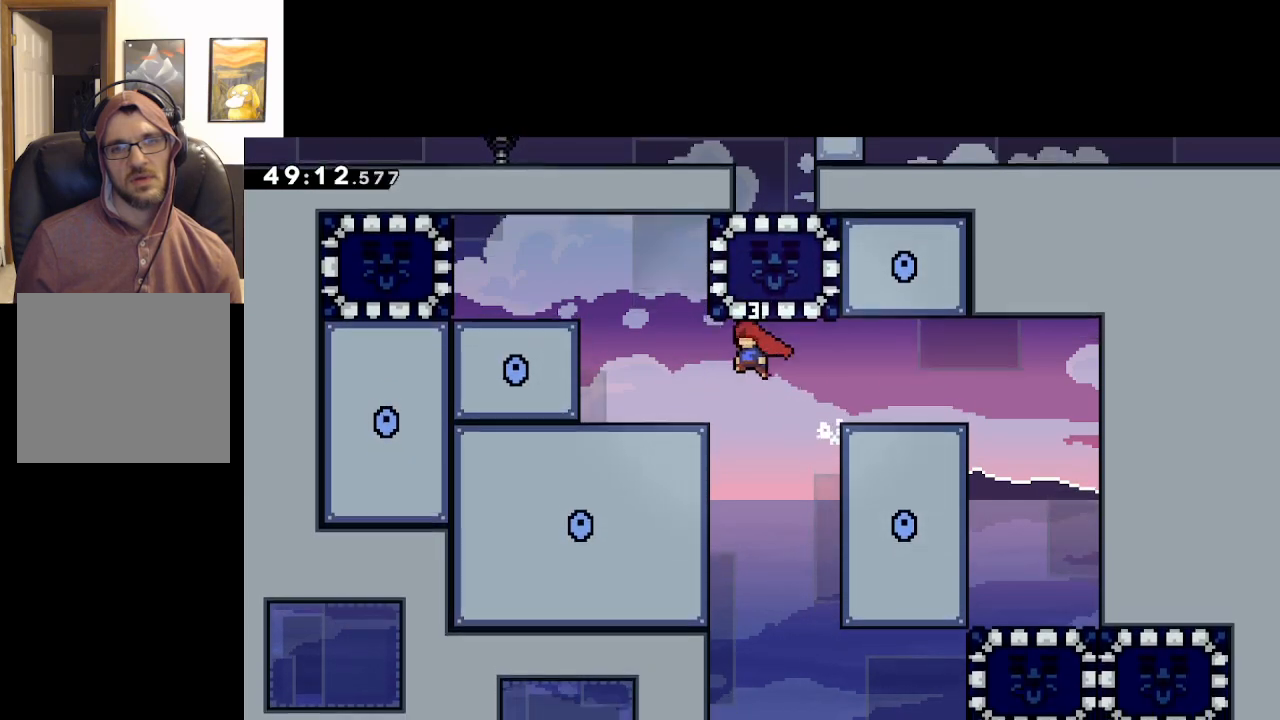
{"buttons": ["A"], "left_stick": "right", "right_stick": "center", "events": [[67, "A", "up"], [150, "left_stick", "center"], [350, "left_stick", "right"], [367, "A", "down"]]}
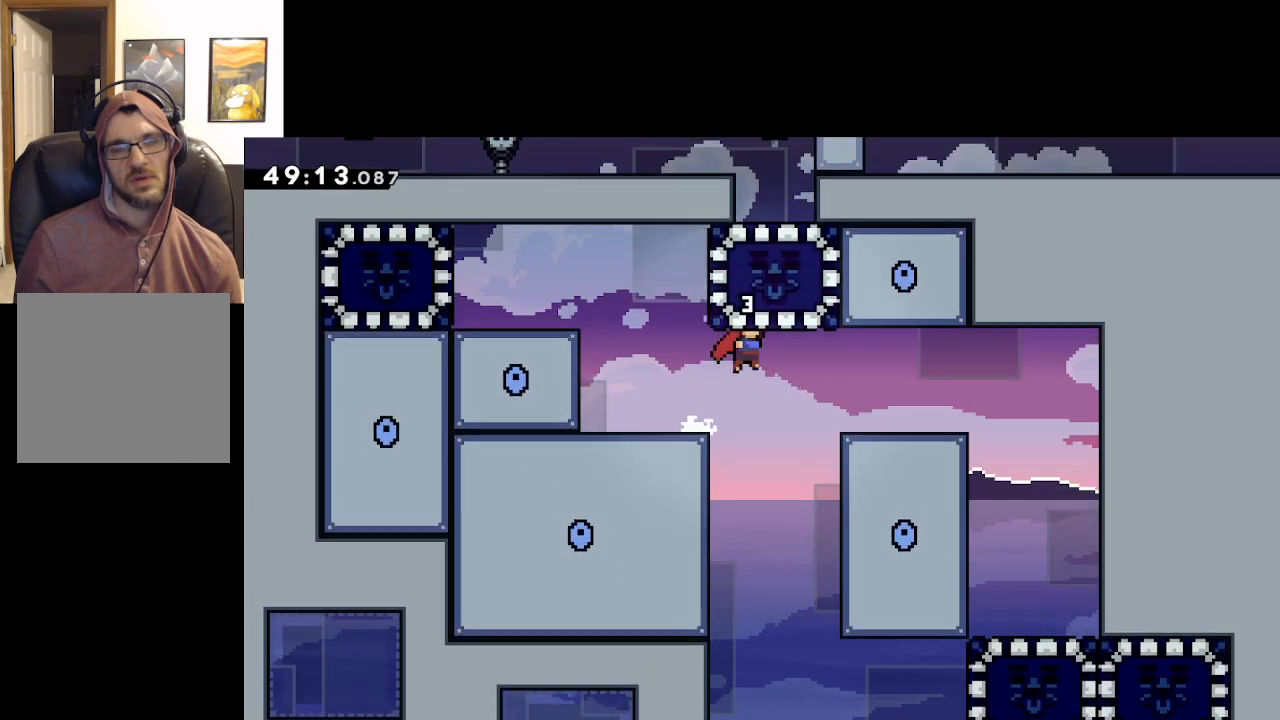
{"buttons": ["A"], "left_stick": "left", "right_stick": "center", "events": [[233, "A", "up"], [350, "left_stick", "center"], [400, "A", "down"], [400, "left_stick", "left"]]}
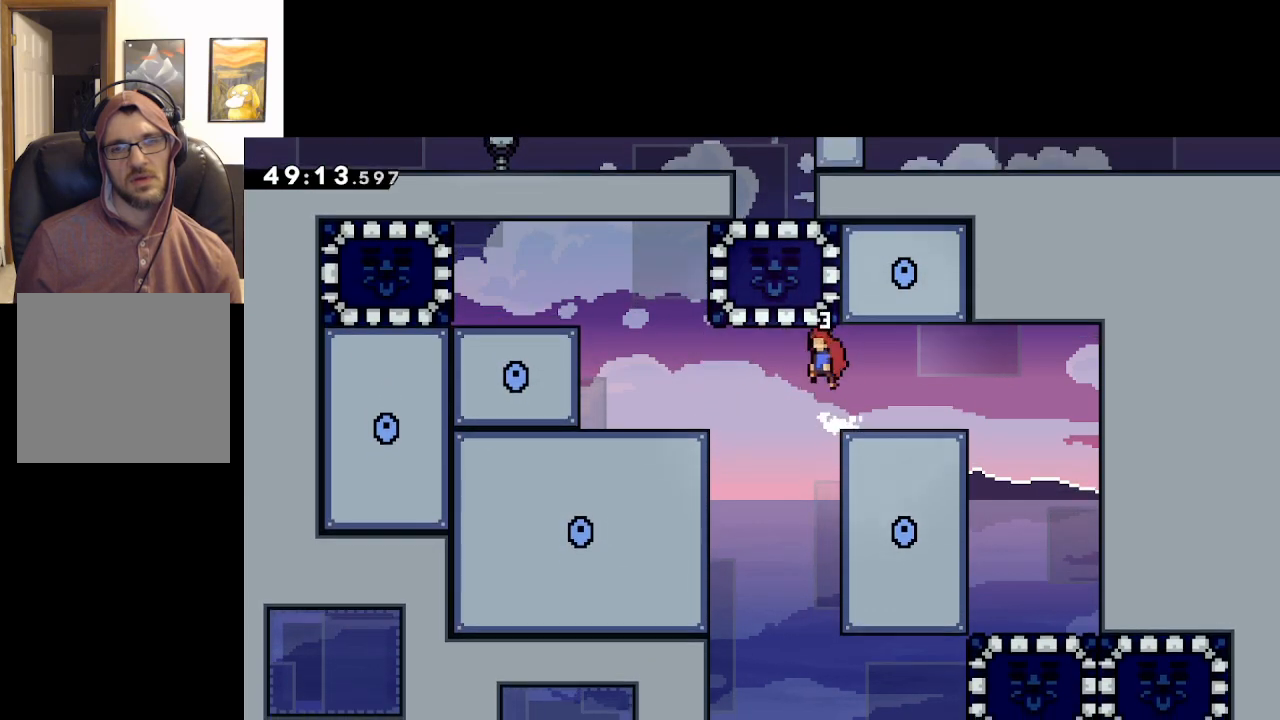
{"buttons": ["A"], "left_stick": "right", "right_stick": "center", "events": [[167, "A", "up"], [333, "left_stick", "center"], [450, "A", "down"], [450, "left_stick", "right"]]}
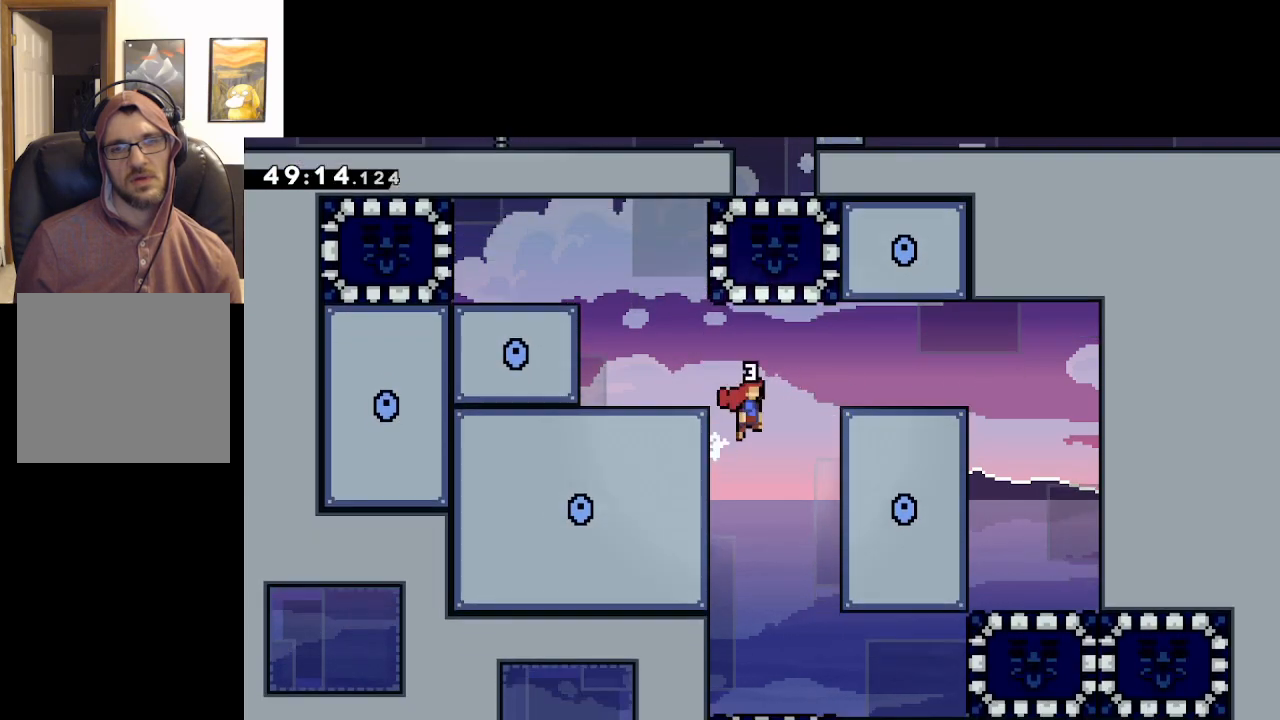
{"buttons": ["A"], "left_stick": "left", "right_stick": "center", "events": [[283, "A", "up"], [333, "left_stick", "center"], [400, "left_stick", "left"], [483, "A", "down"]]}
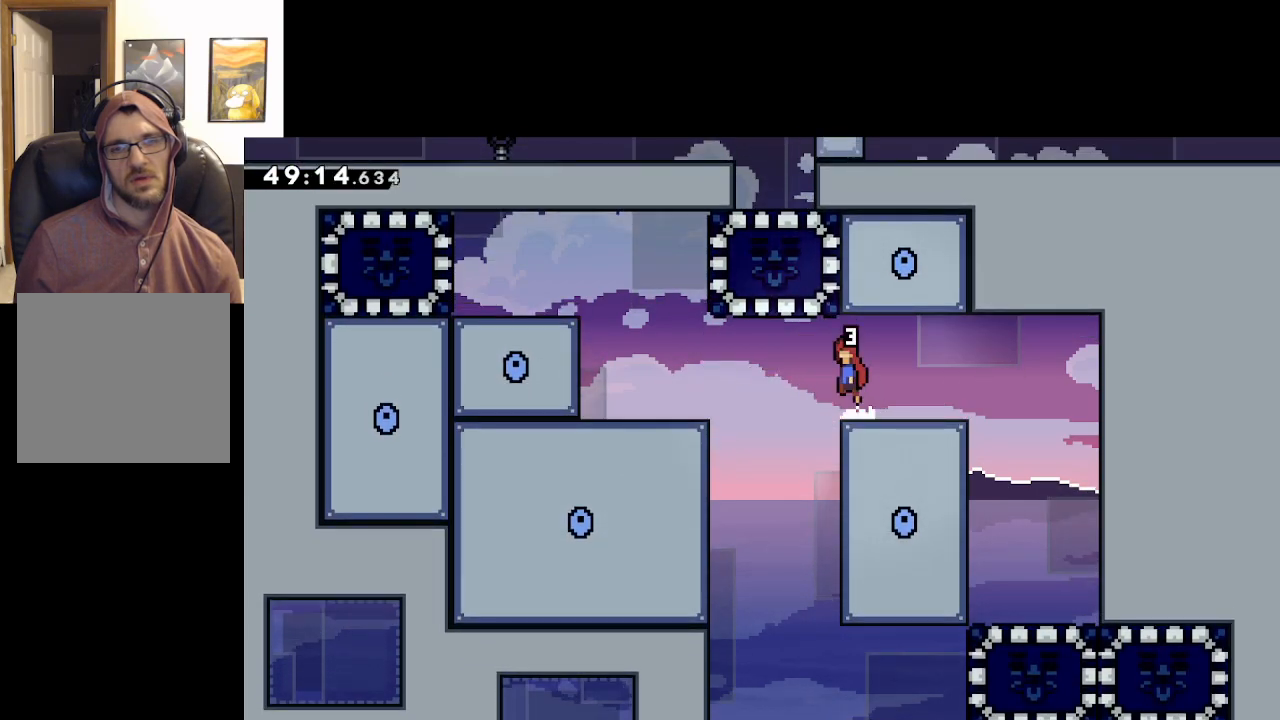
{"buttons": ["A"], "left_stick": "right", "right_stick": "center", "events": [[350, "A", "up"], [467, "left_stick", "right"], [483, "A", "down"]]}
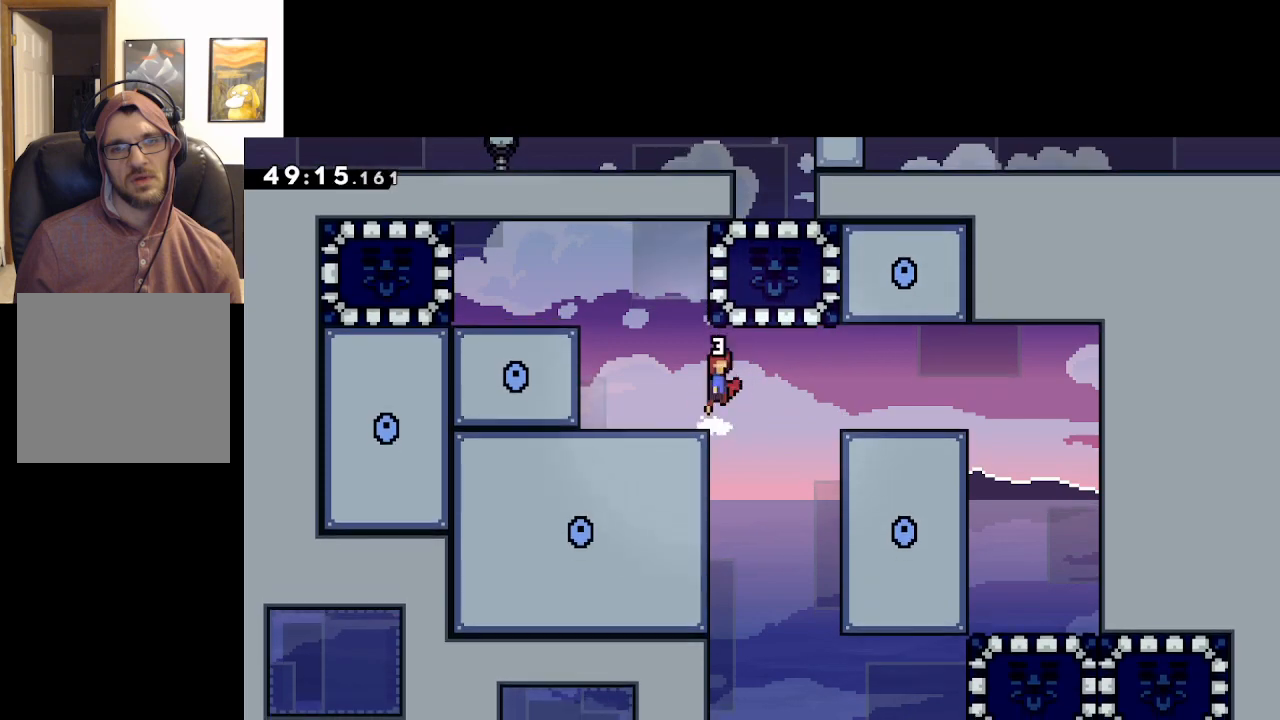
{"buttons": [], "left_stick": "up-left", "right_stick": "center", "events": [[417, "A", "up"], [500, "left_stick", "up-left"]]}
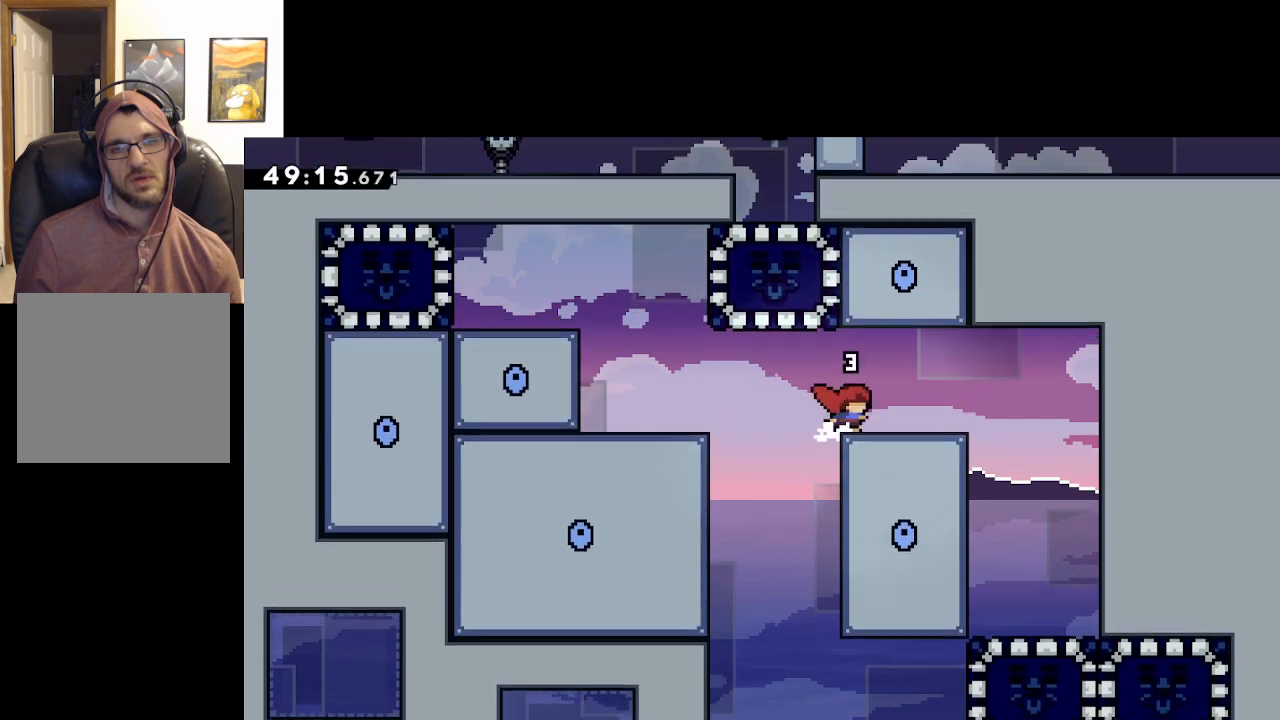
{"buttons": [], "left_stick": "left", "right_stick": "center", "events": [[17, "left_stick", "right"], [33, "A", "down"], [50, "left_stick", "left"], [500, "A", "up"]]}
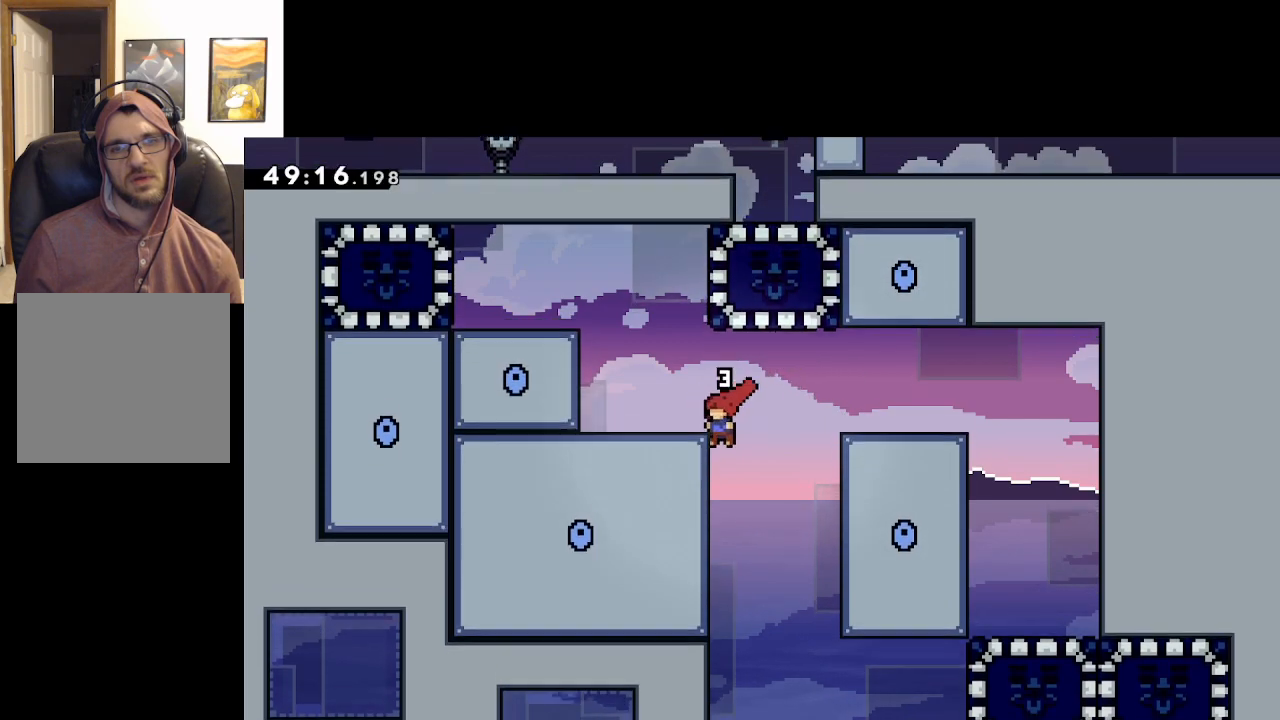
{"buttons": ["A"], "left_stick": "right", "right_stick": "center", "events": [[100, "A", "down"], [100, "left_stick", "right"]]}
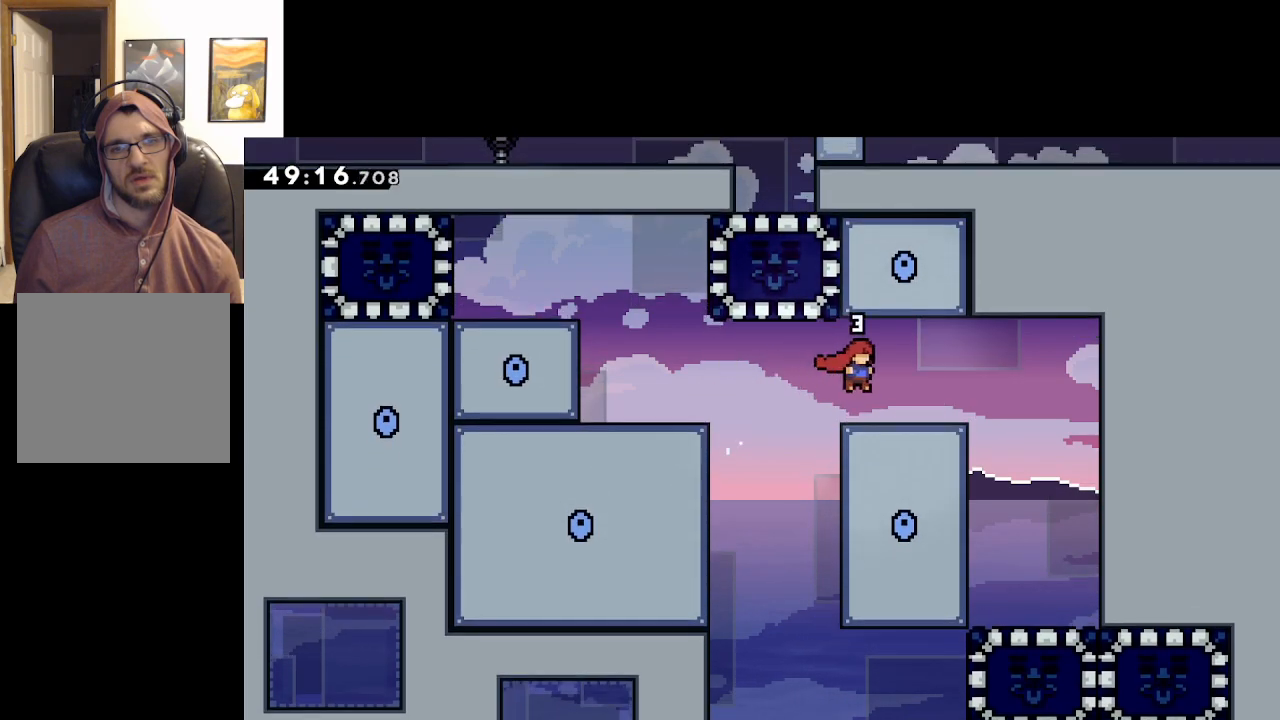
{"buttons": ["A"], "left_stick": "left", "right_stick": "center", "events": [[17, "A", "up"], [67, "left_stick", "left"], [167, "A", "down"]]}